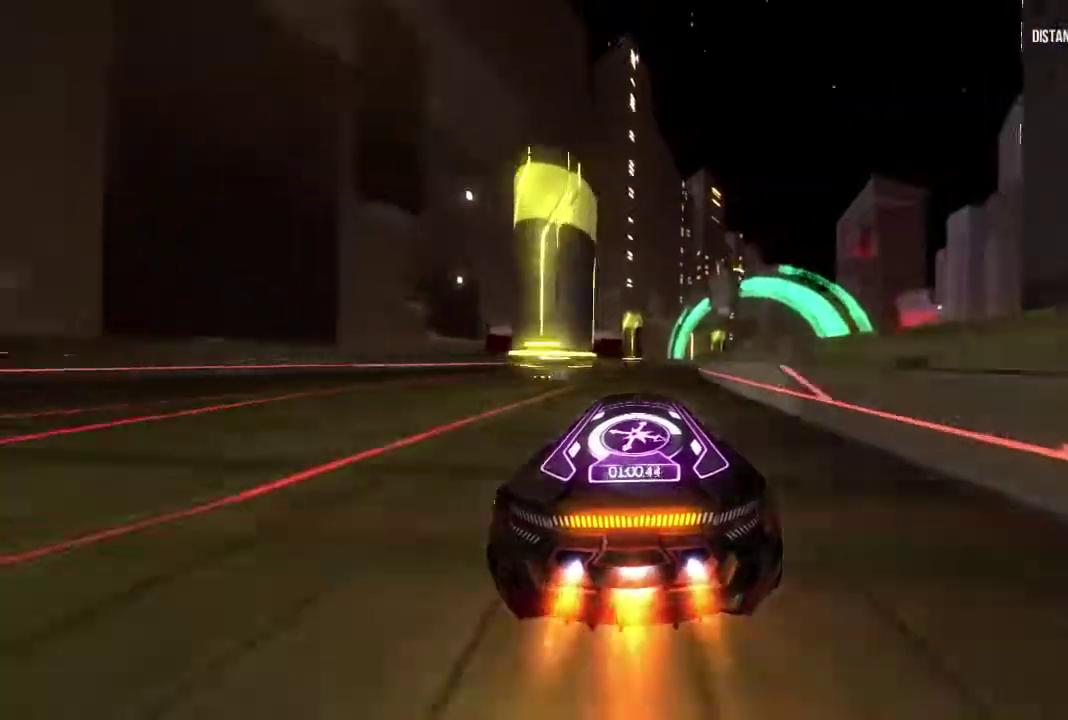
Gameplay with a controller (Xbox layout); each line is a JSON object with the inputs held at the frame after it. Not read: L2 L3 R2 R3.
{"buttons": ["R1"], "left_stick": "right", "right_stick": "center"}
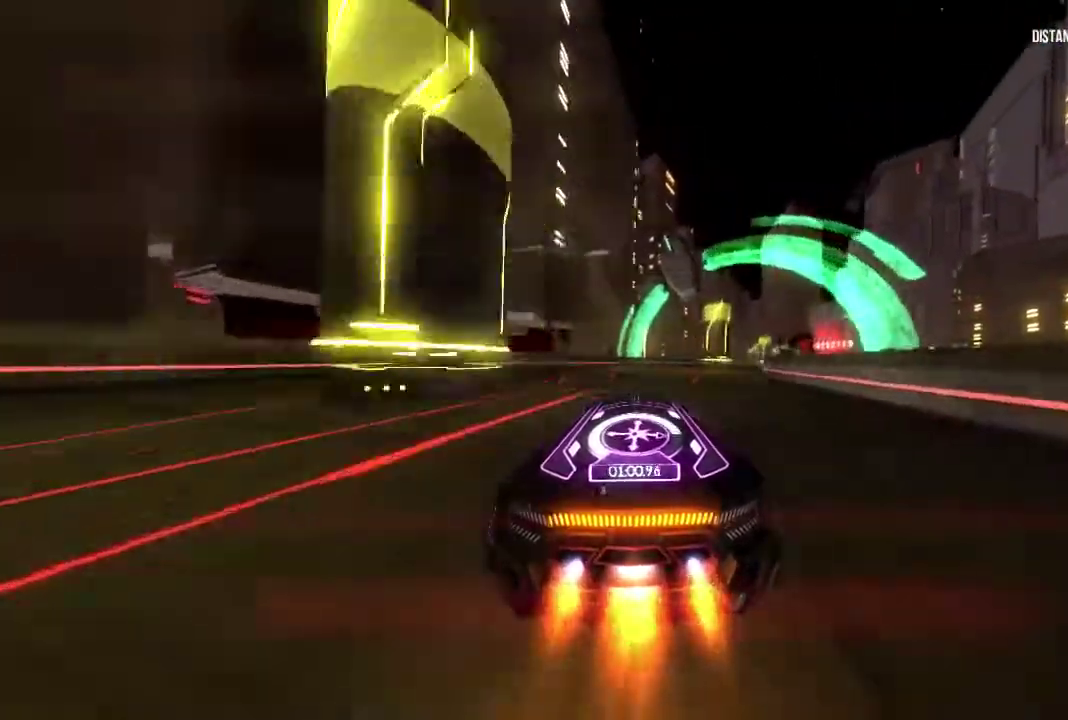
{"buttons": ["R1"], "left_stick": "right", "right_stick": "center"}
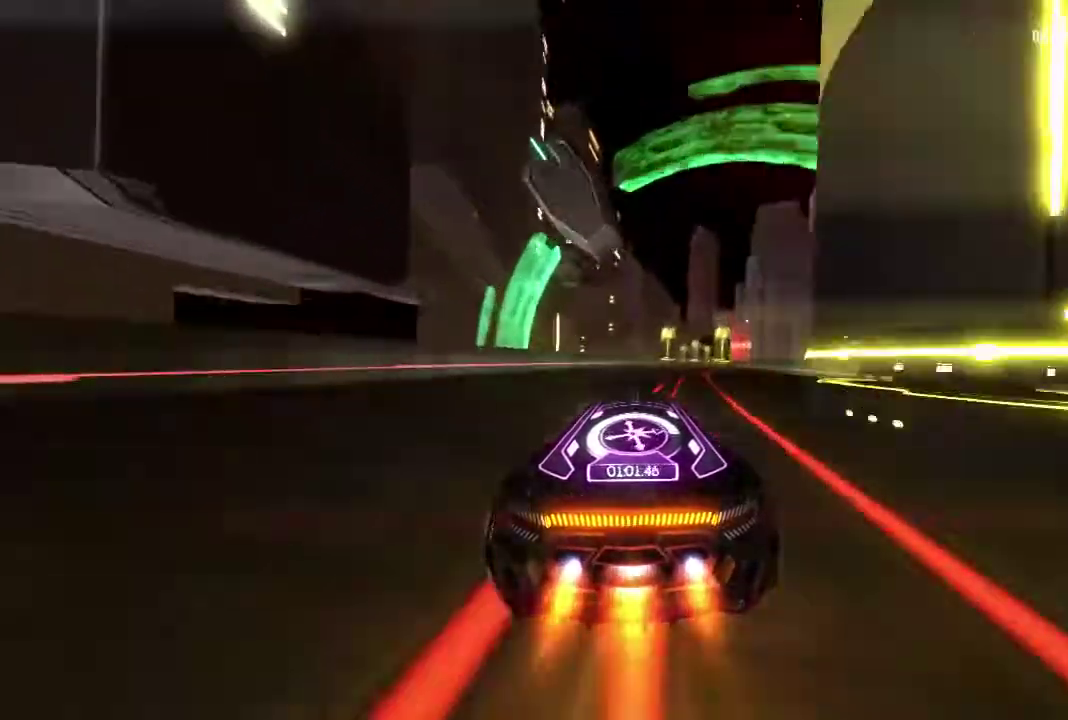
{"buttons": ["R1"], "left_stick": "center", "right_stick": "center"}
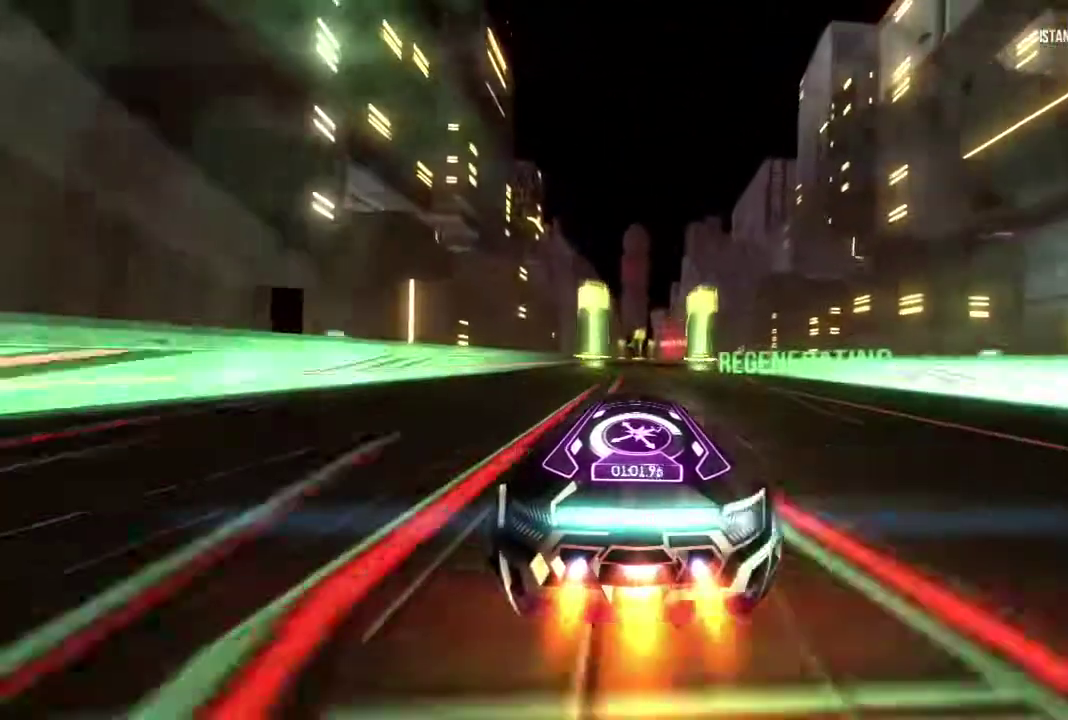
{"buttons": ["R1"], "left_stick": "center", "right_stick": "center"}
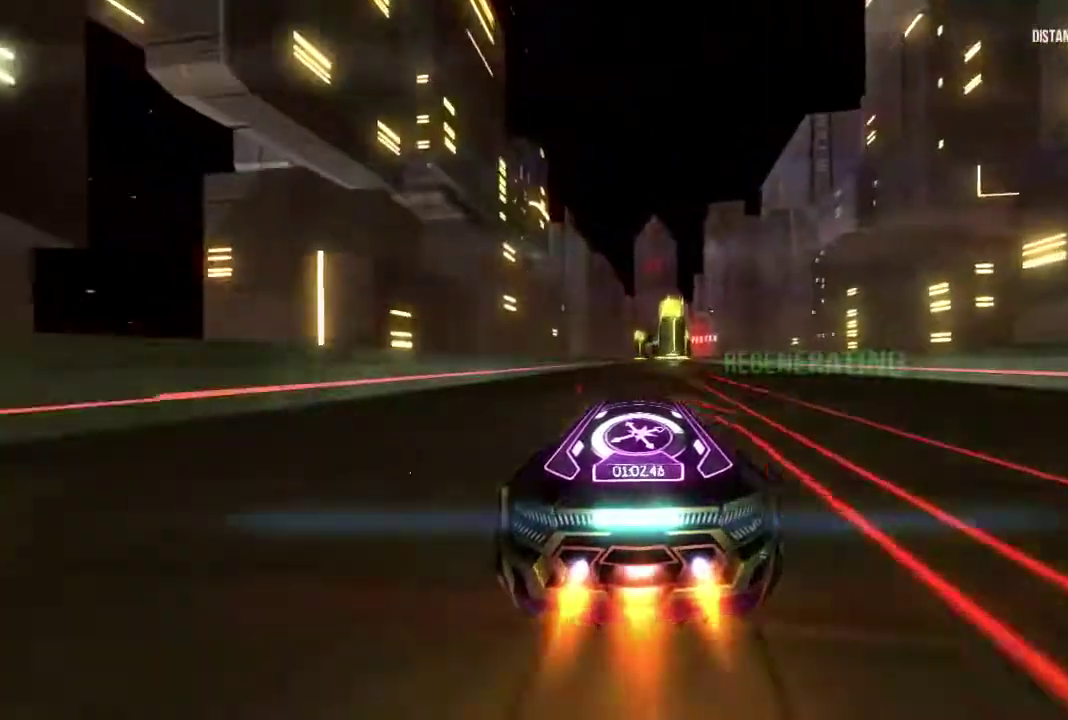
{"buttons": ["R1"], "left_stick": "right", "right_stick": "center"}
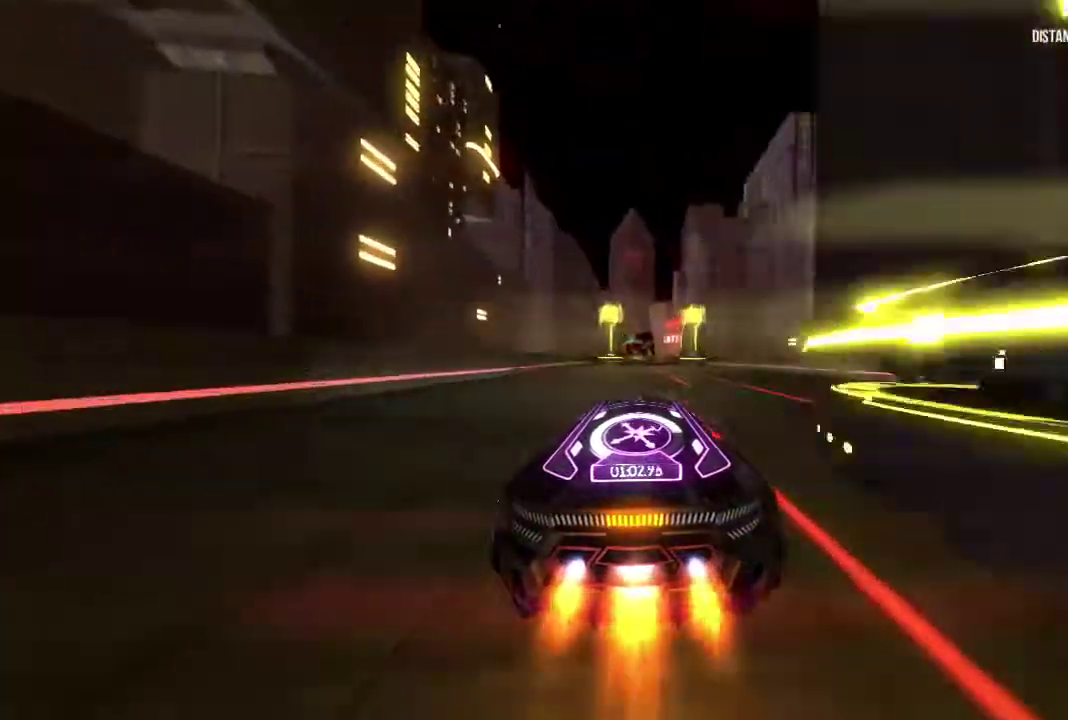
{"buttons": ["R1"], "left_stick": "center", "right_stick": "center"}
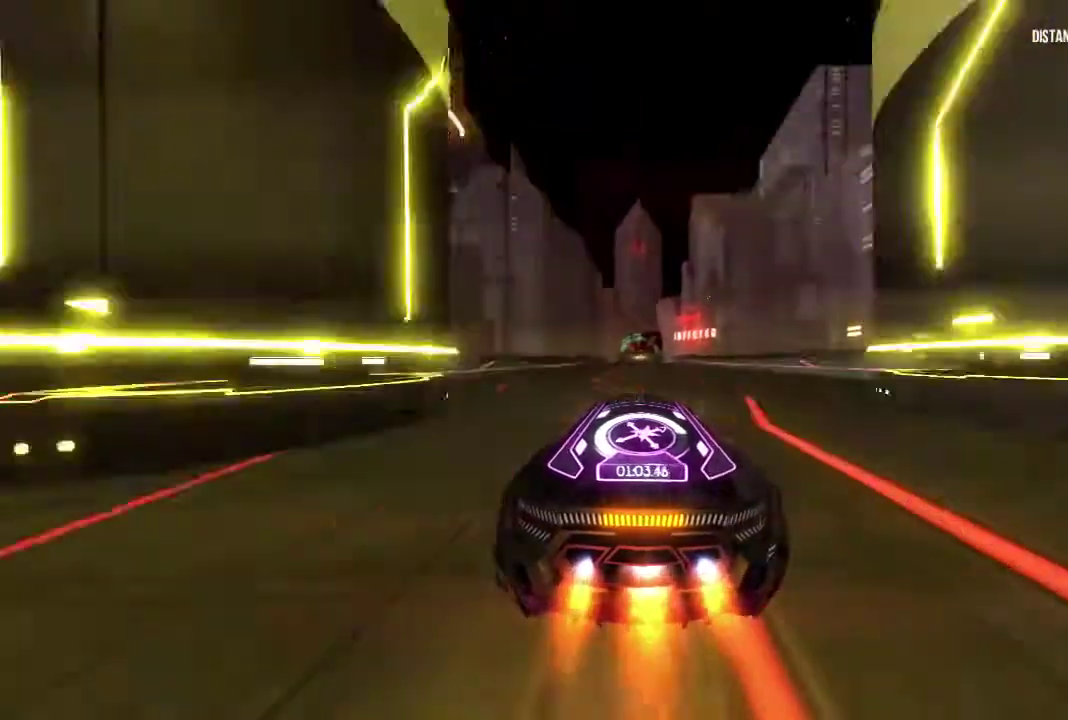
{"buttons": ["R1"], "left_stick": "center", "right_stick": "center"}
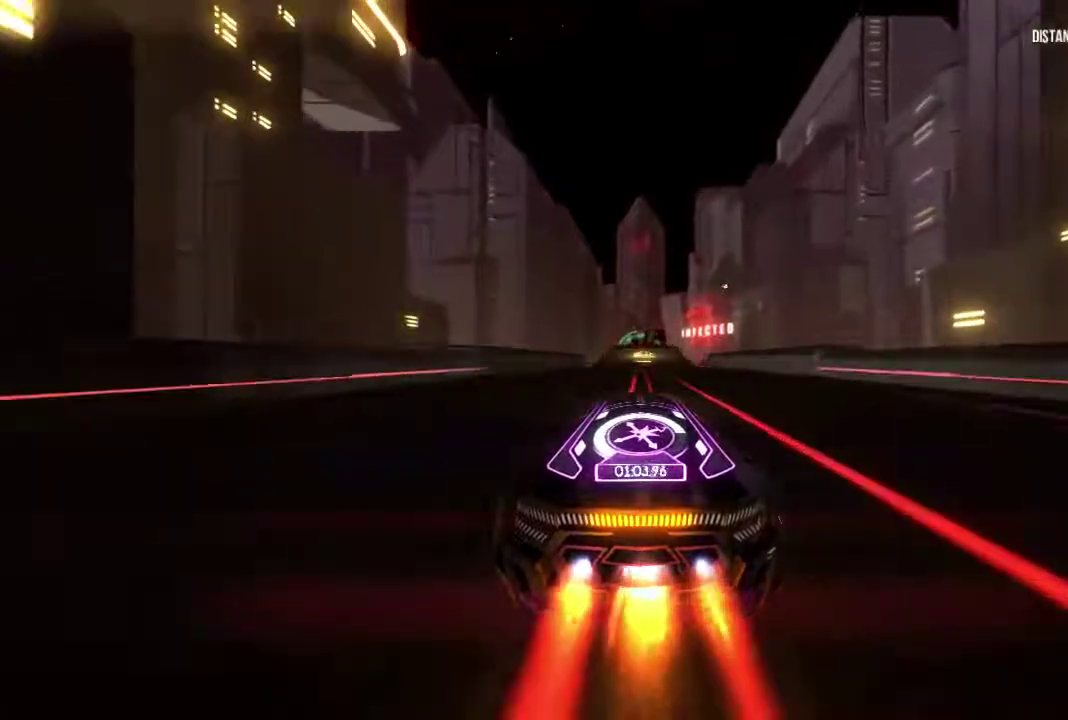
{"buttons": ["R1"], "left_stick": "right", "right_stick": "center"}
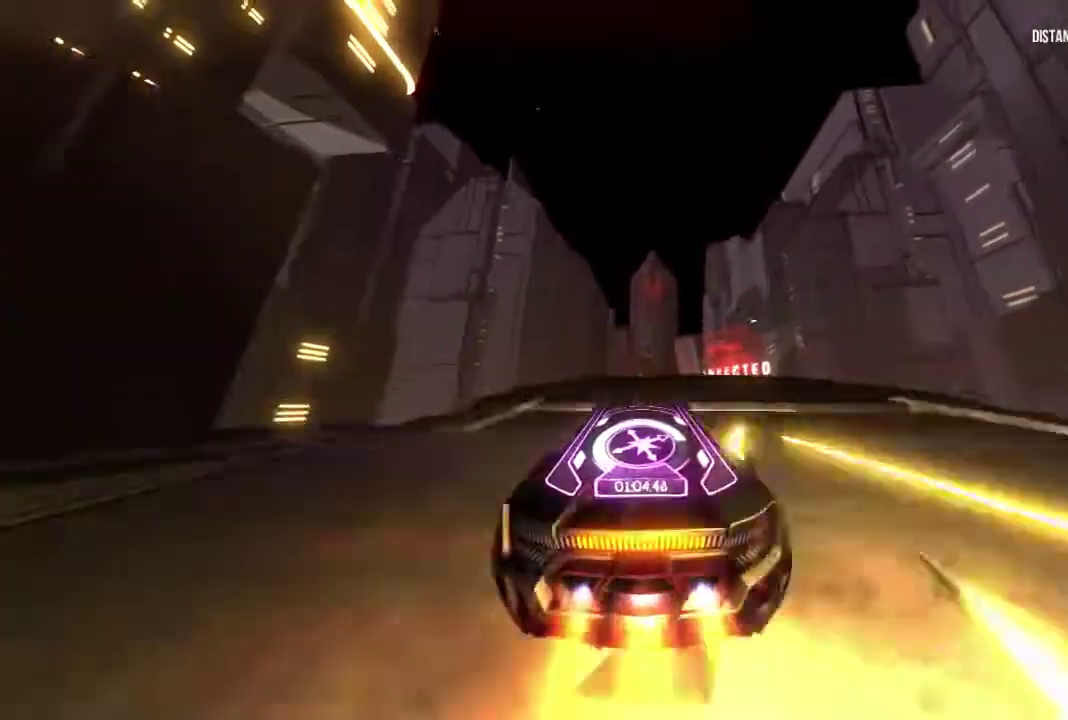
{"buttons": ["R1"], "left_stick": "center", "right_stick": "center"}
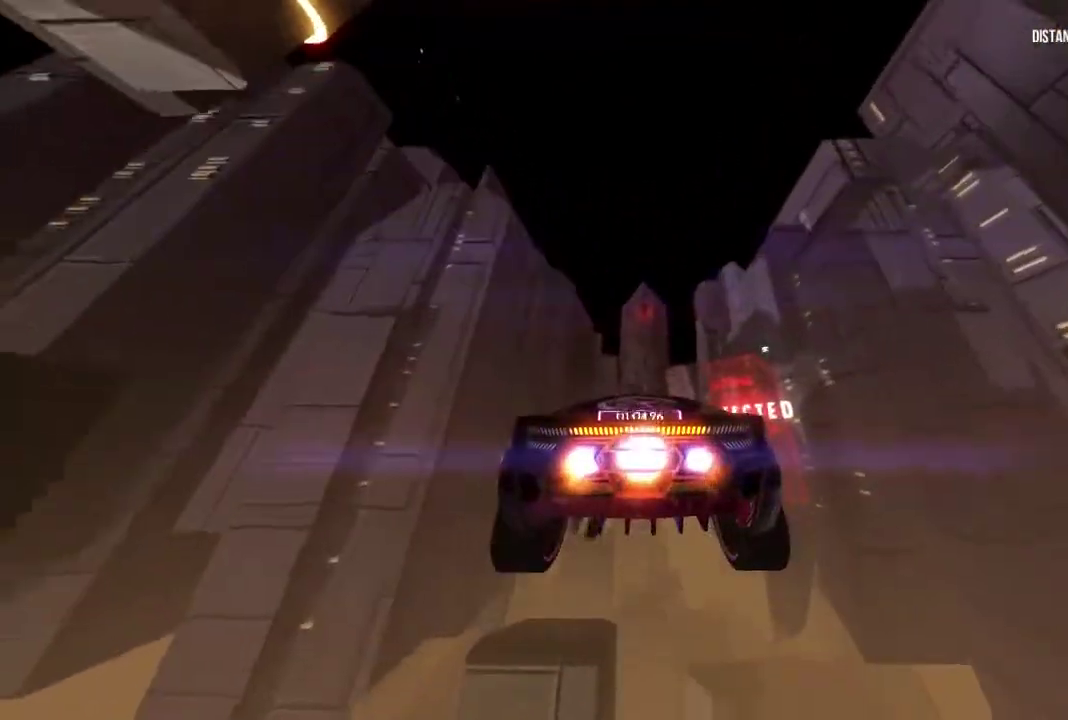
{"buttons": ["R1"], "left_stick": "center", "right_stick": "center"}
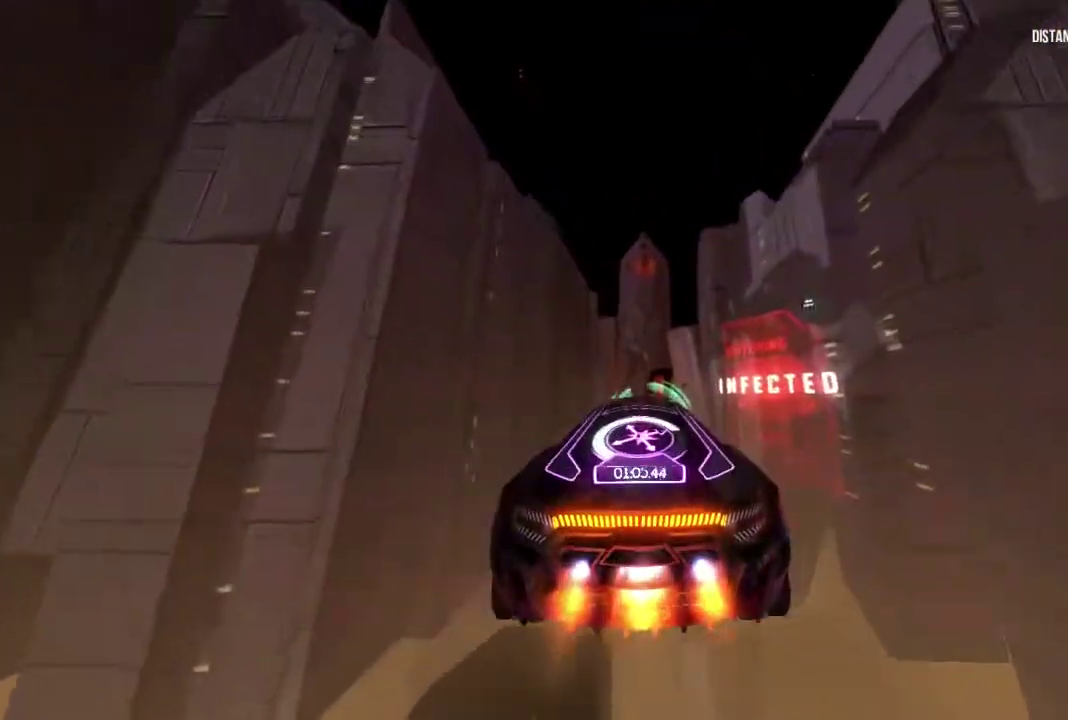
{"buttons": ["R1"], "left_stick": "center", "right_stick": "center"}
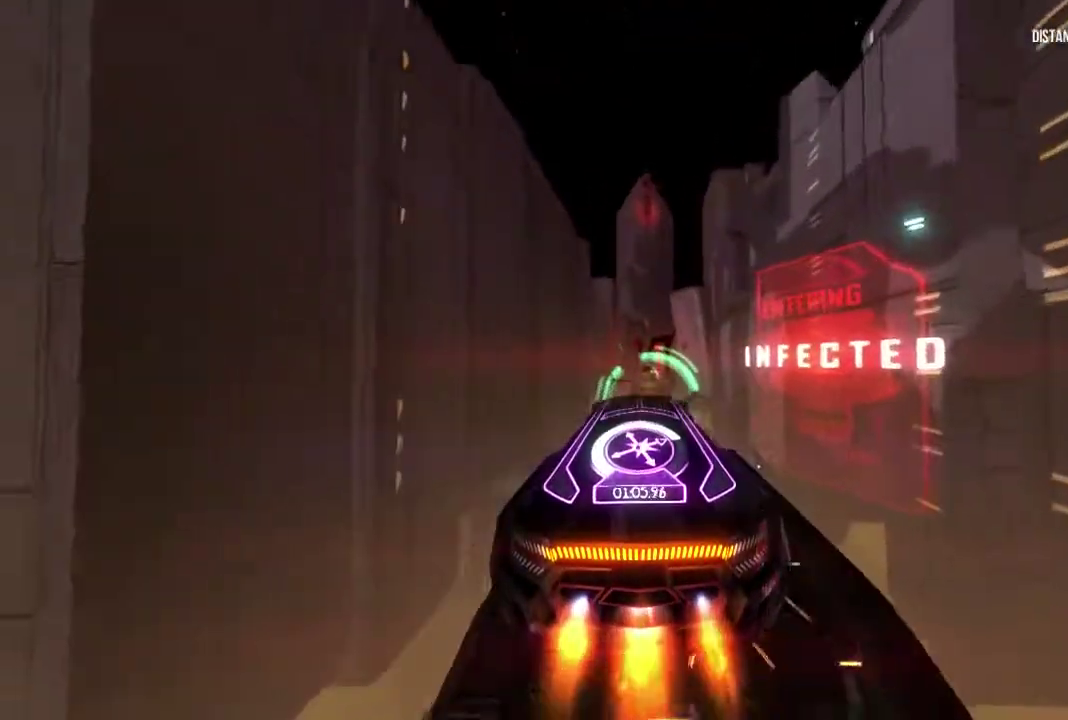
{"buttons": ["R1"], "left_stick": "center", "right_stick": "center"}
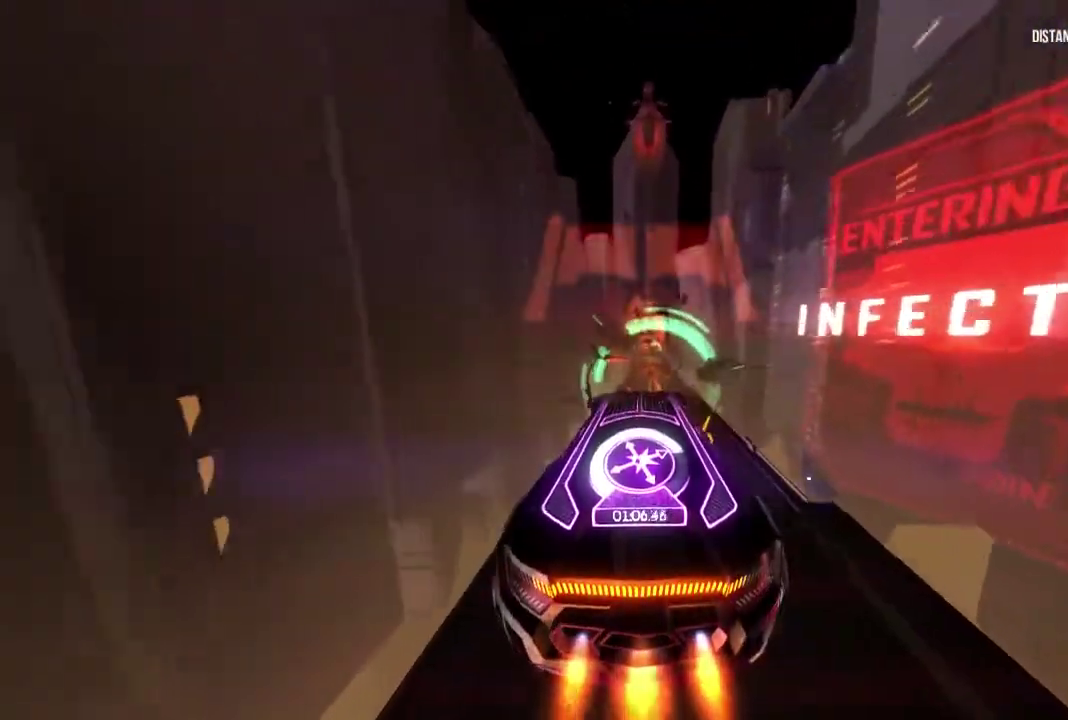
{"buttons": ["R1"], "left_stick": "center", "right_stick": "center"}
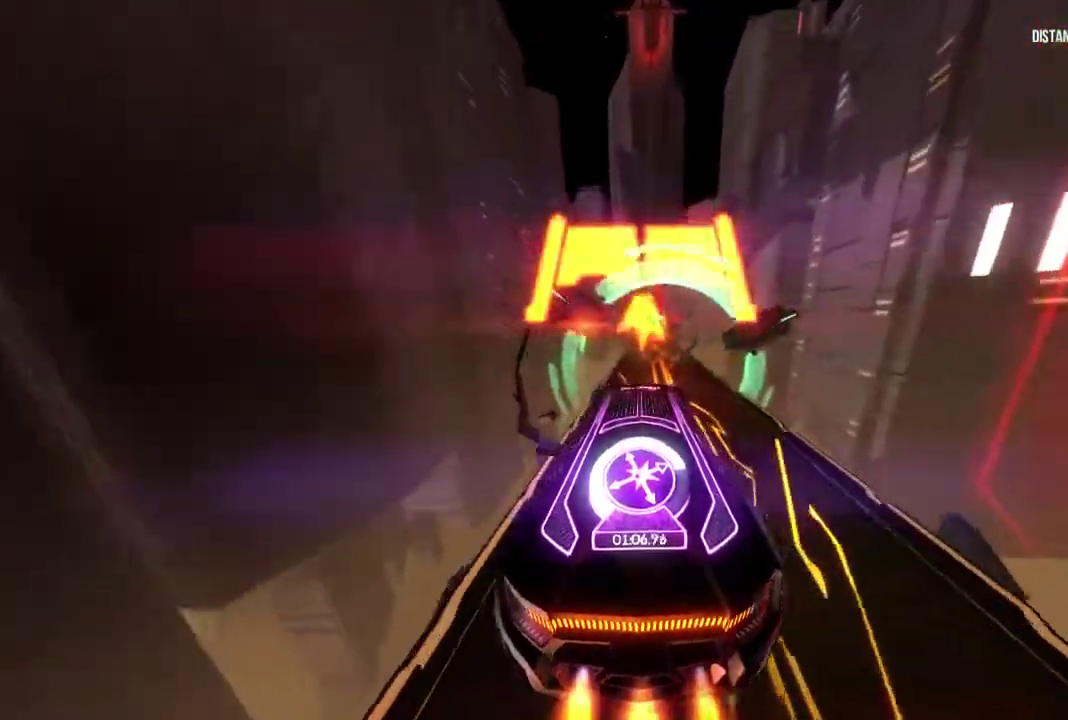
{"buttons": ["R1"], "left_stick": "center", "right_stick": "center"}
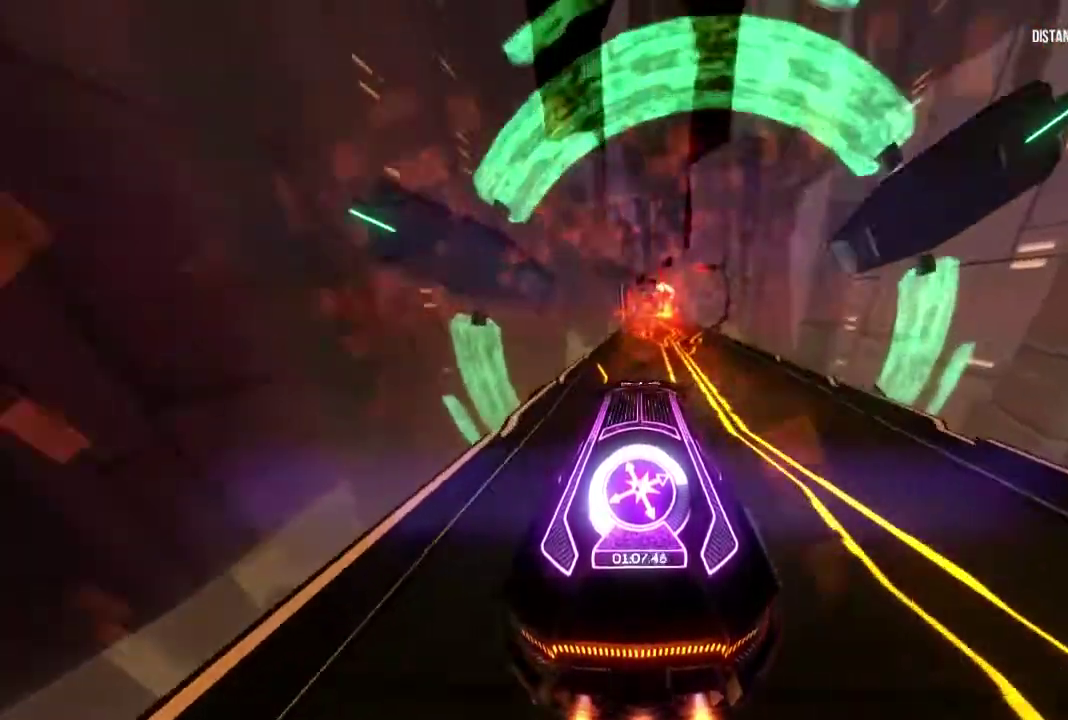
{"buttons": ["R1"], "left_stick": "center", "right_stick": "center"}
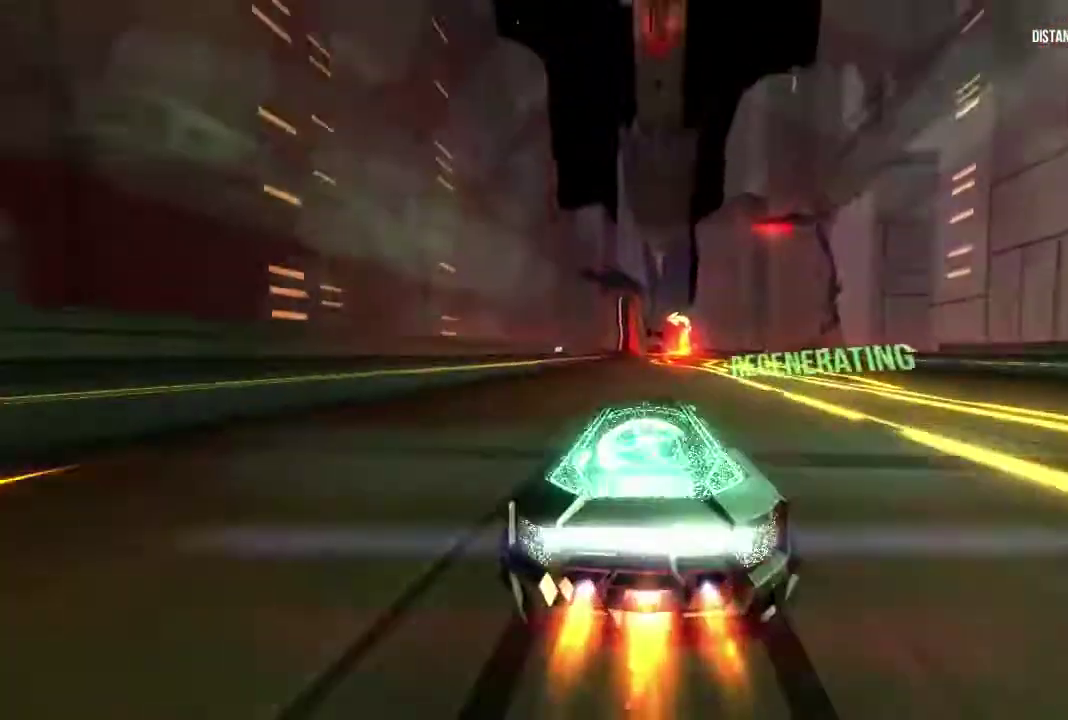
{"buttons": ["R1"], "left_stick": "center", "right_stick": "center"}
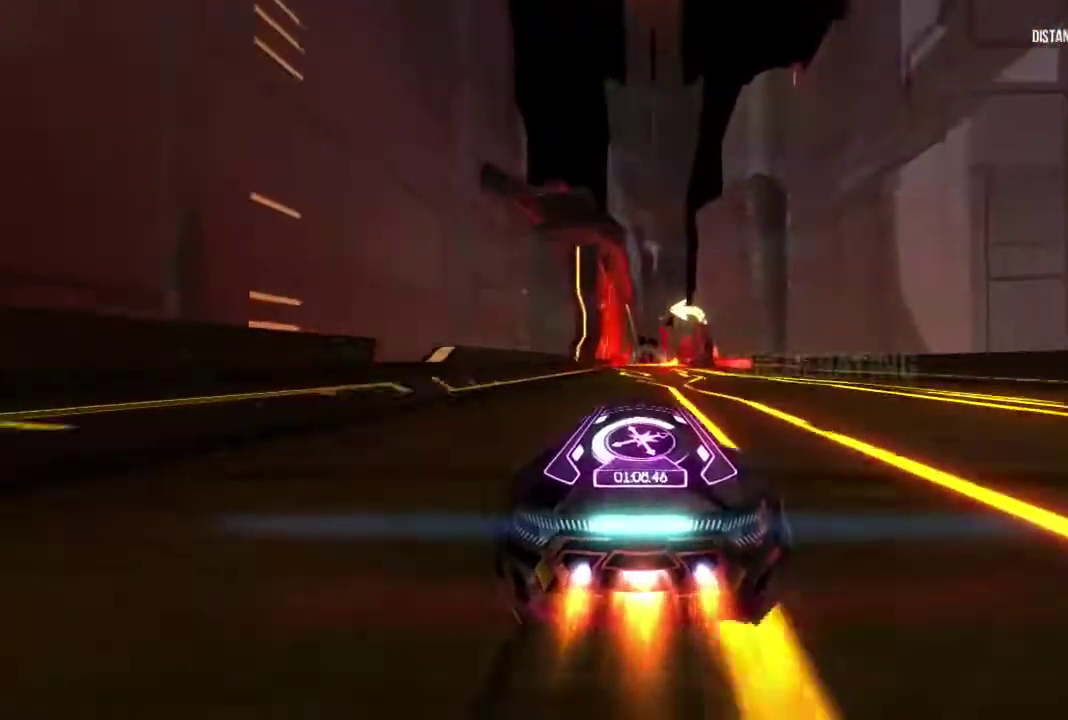
{"buttons": ["R1"], "left_stick": "center", "right_stick": "center"}
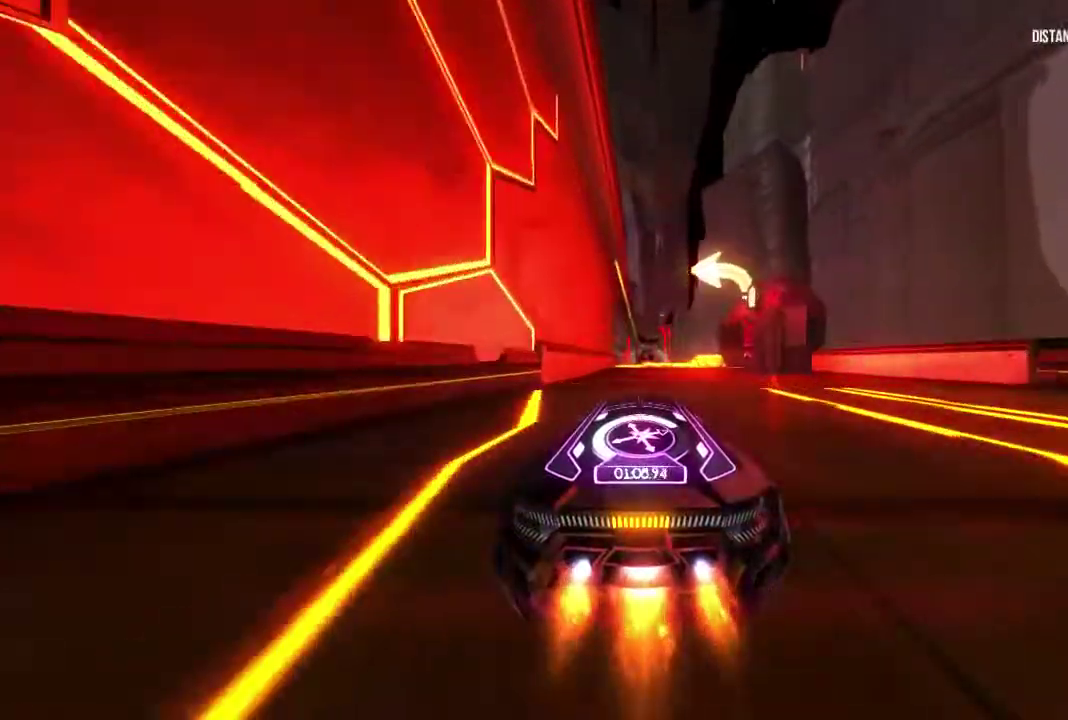
{"buttons": ["R1"], "left_stick": "center", "right_stick": "right"}
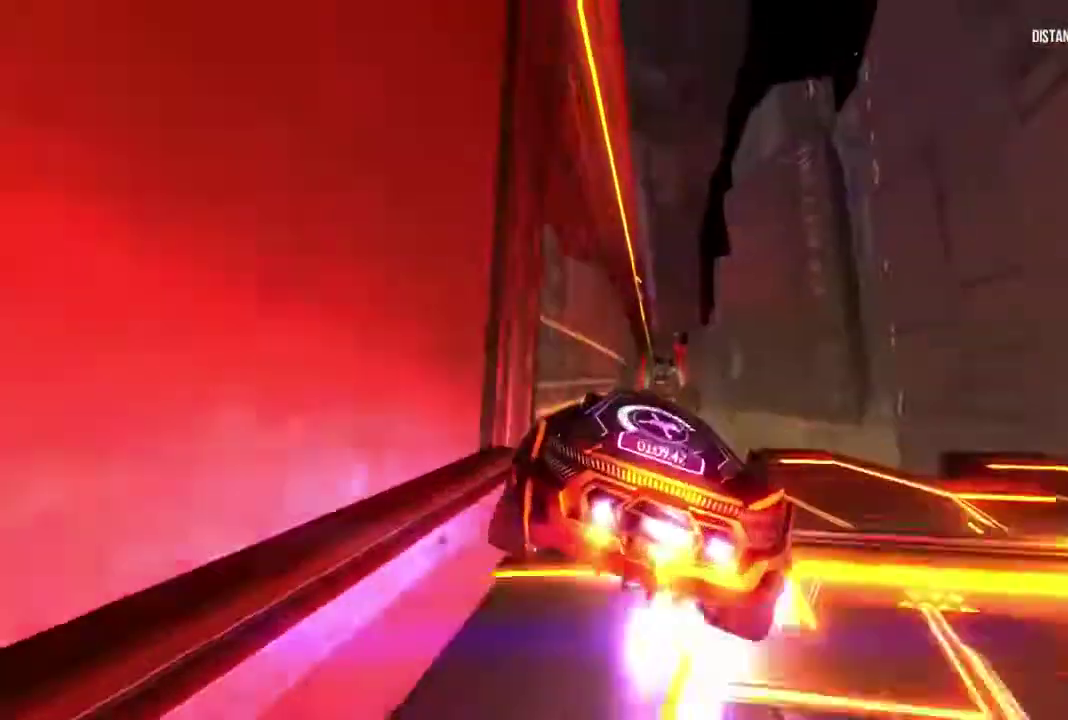
{"buttons": ["R1"], "left_stick": "center", "right_stick": "center"}